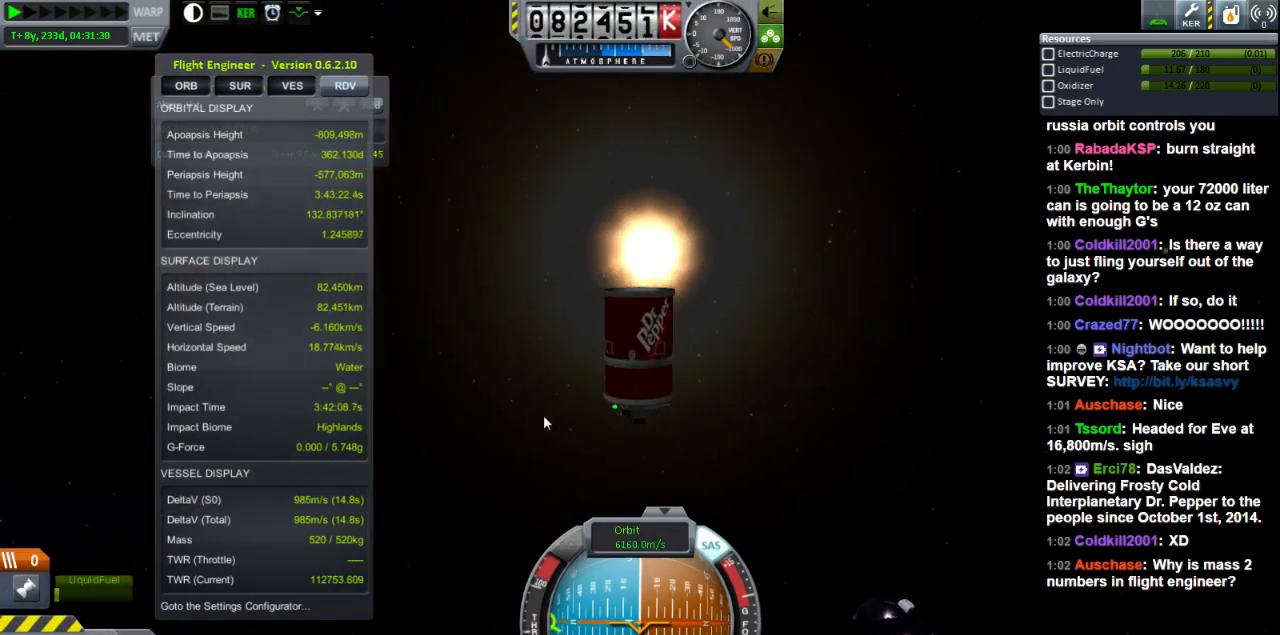
Gameplay with keyboard; each line is a JSON object with the keys held at the frame after it. "events" lists presses ("down") and releases ("up") of "a", "d", "e", "h", "i", "j", "k", "l", "n", "q", "s" and "w" between this image and that frame as [ms after this image, input, new state], when the widget could be followed in between. No other keys are recorded. Mouse input is not recorded.
{"keys": ["s"], "events": [[320, "s", "down"]]}
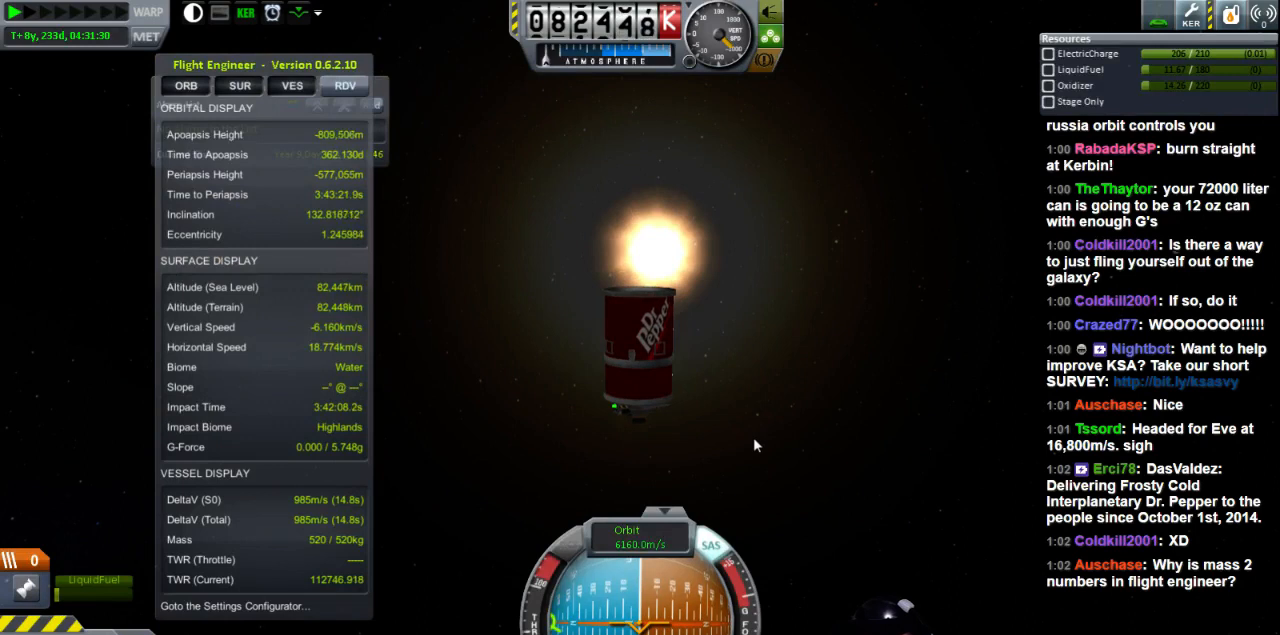
{"keys": ["s"], "events": []}
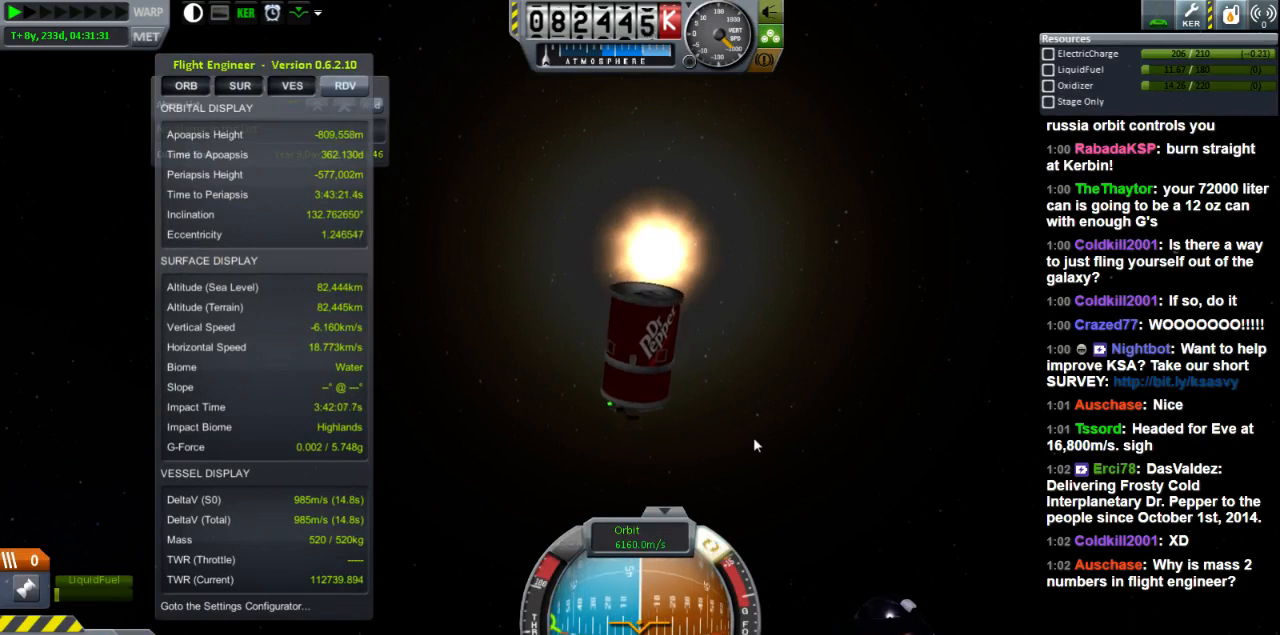
{"keys": ["d", "s"], "events": [[160, "d", "down"]]}
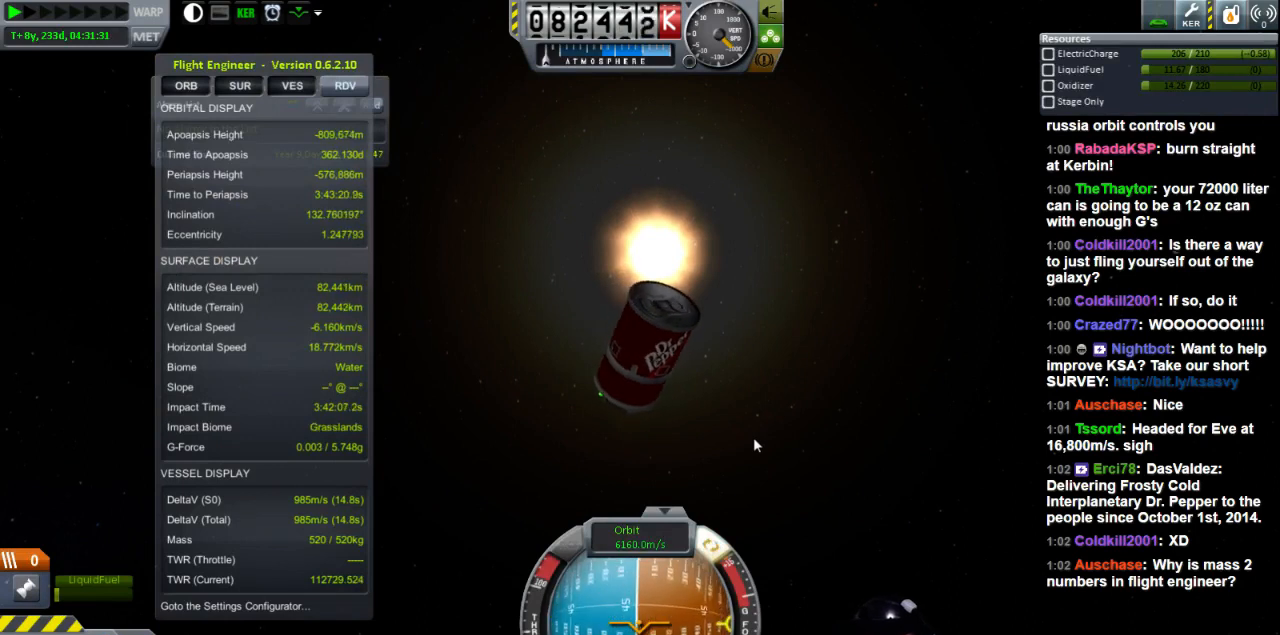
{"keys": ["a"], "events": [[40, "s", "up"], [200, "d", "up"], [480, "a", "down"]]}
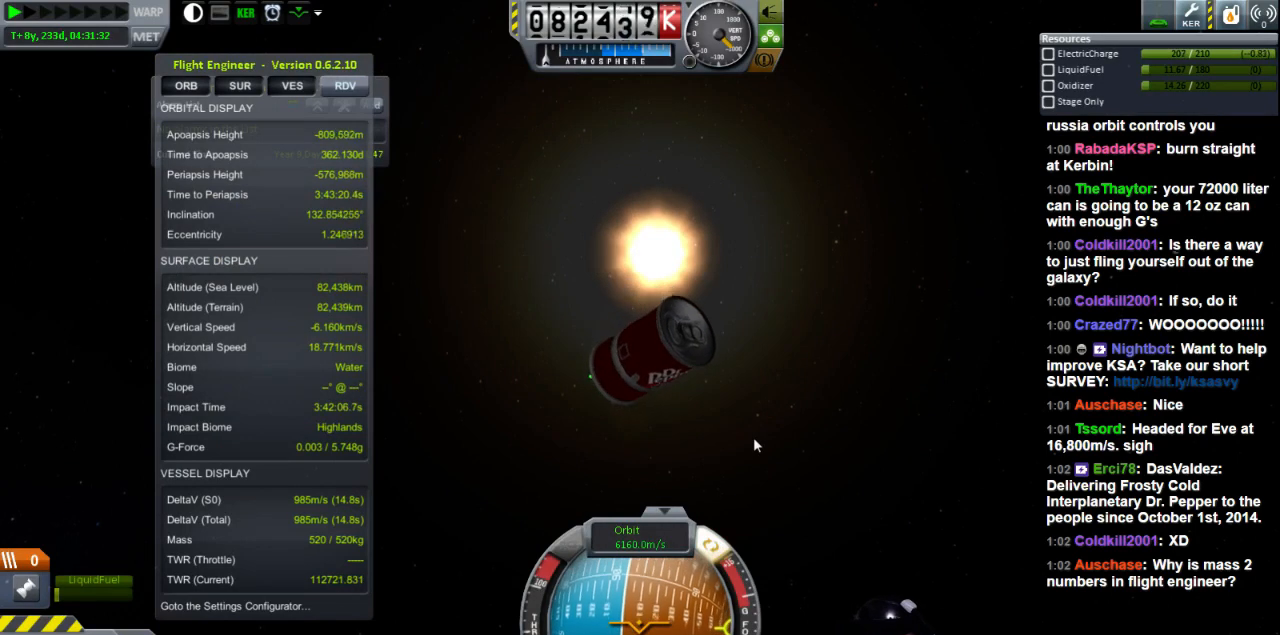
{"keys": ["a", "s"], "events": [[400, "s", "down"]]}
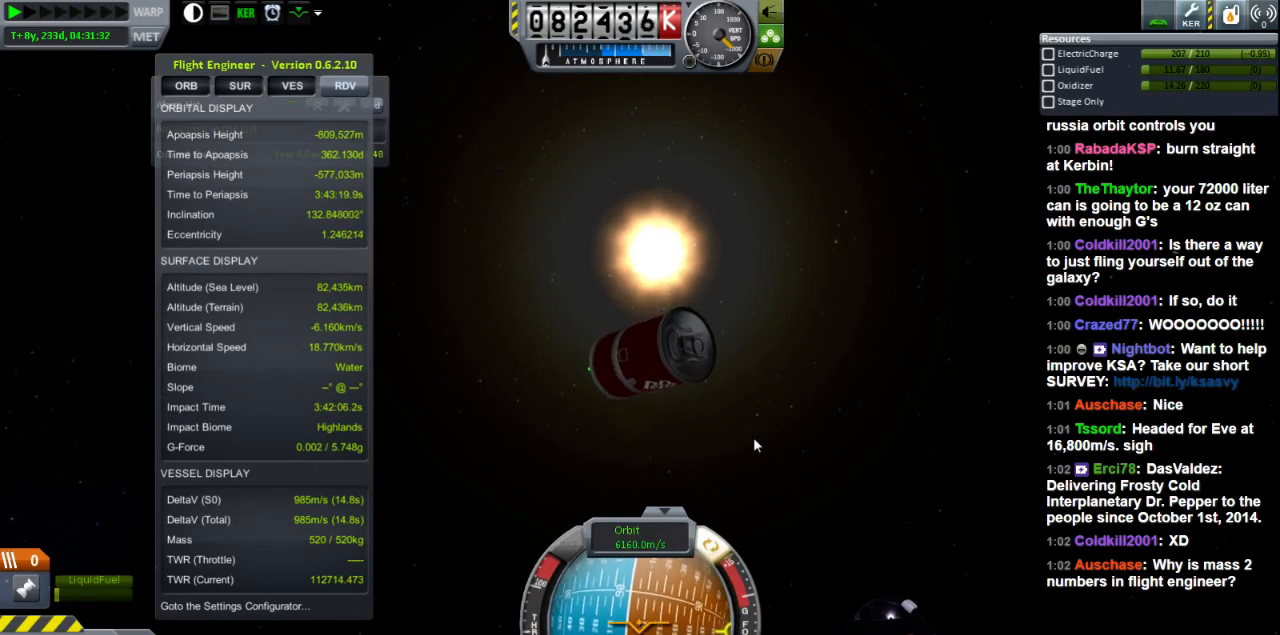
{"keys": ["a", "s"], "events": []}
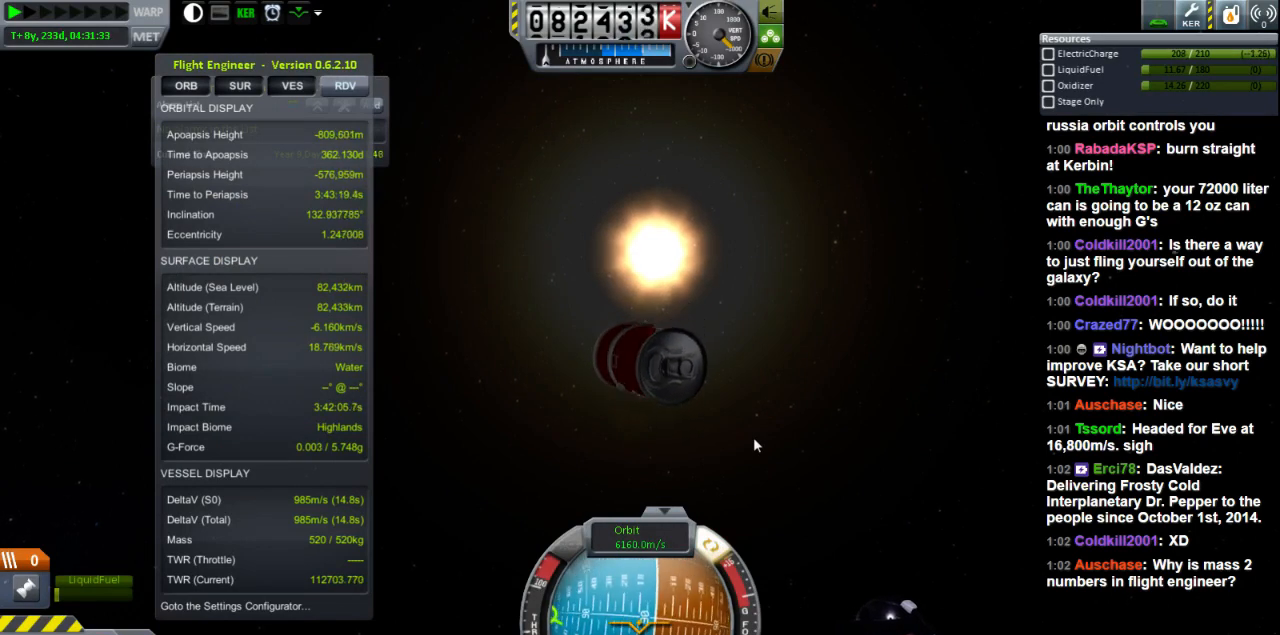
{"keys": [], "events": [[120, "a", "up"], [120, "s", "up"]]}
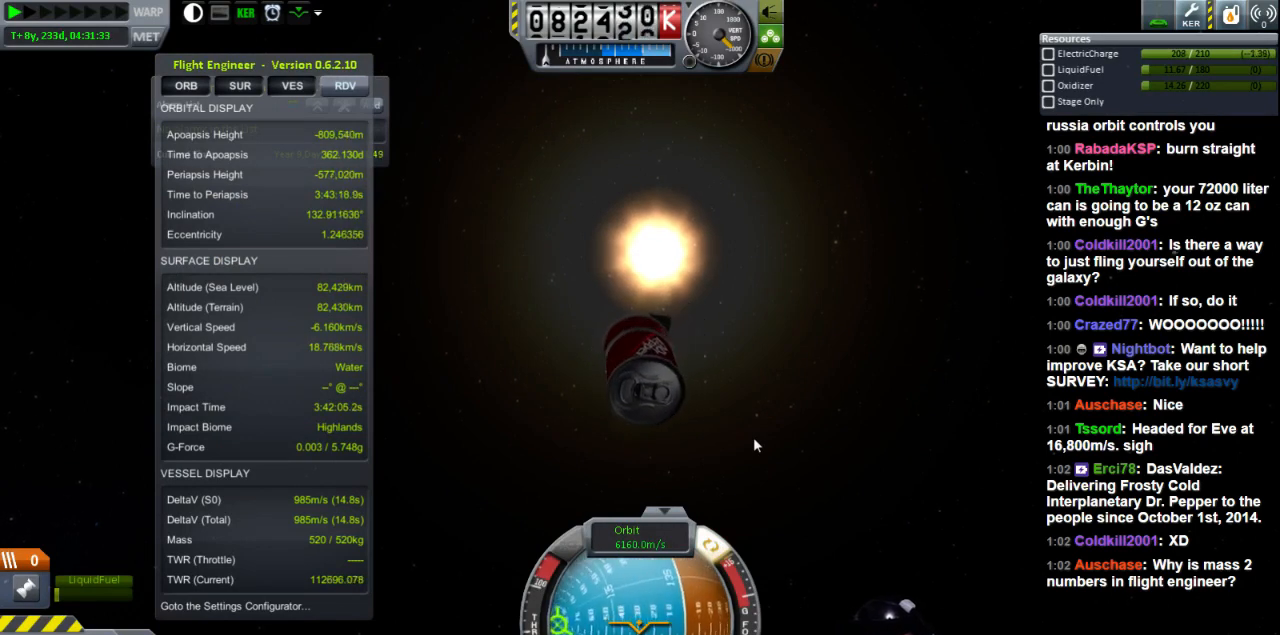
{"keys": ["w"], "events": [[240, "d", "down"], [280, "w", "down"], [440, "d", "up"]]}
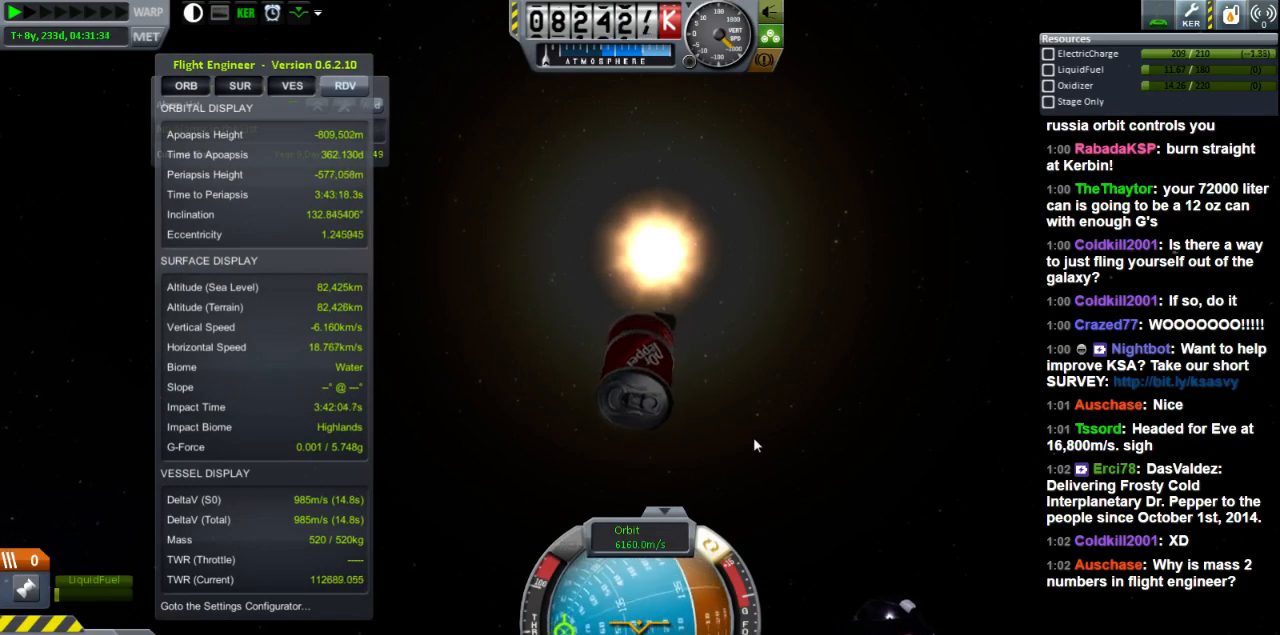
{"keys": ["w"], "events": [[120, "w", "up"], [440, "w", "down"]]}
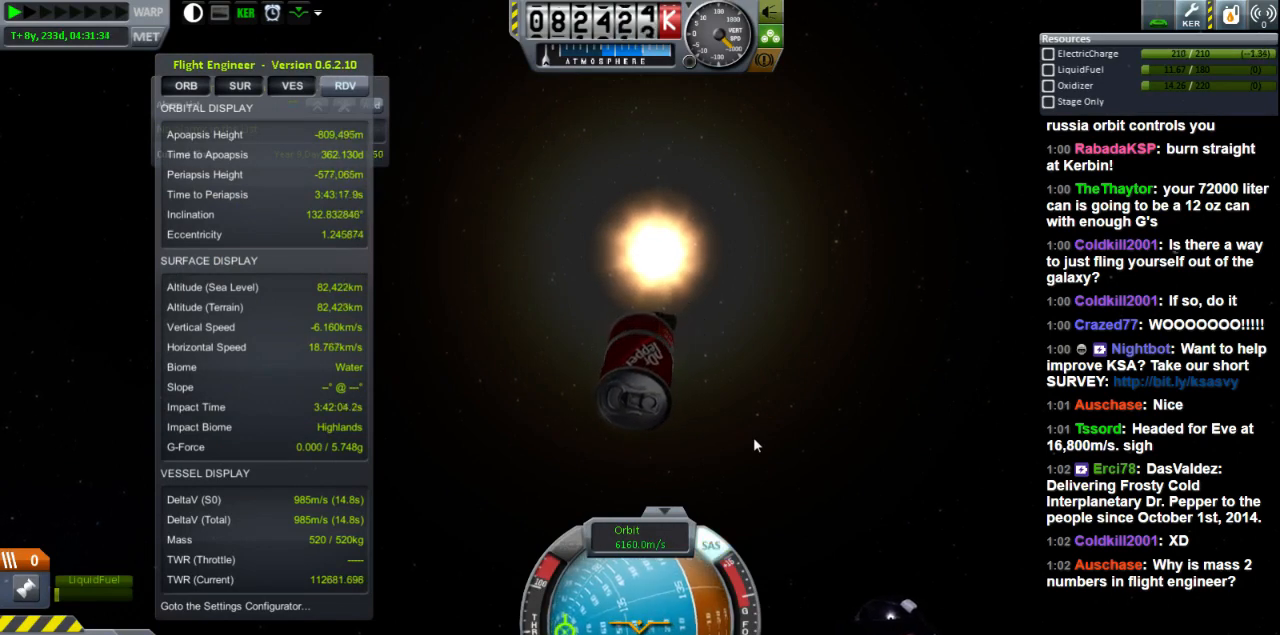
{"keys": [], "events": [[480, "w", "up"]]}
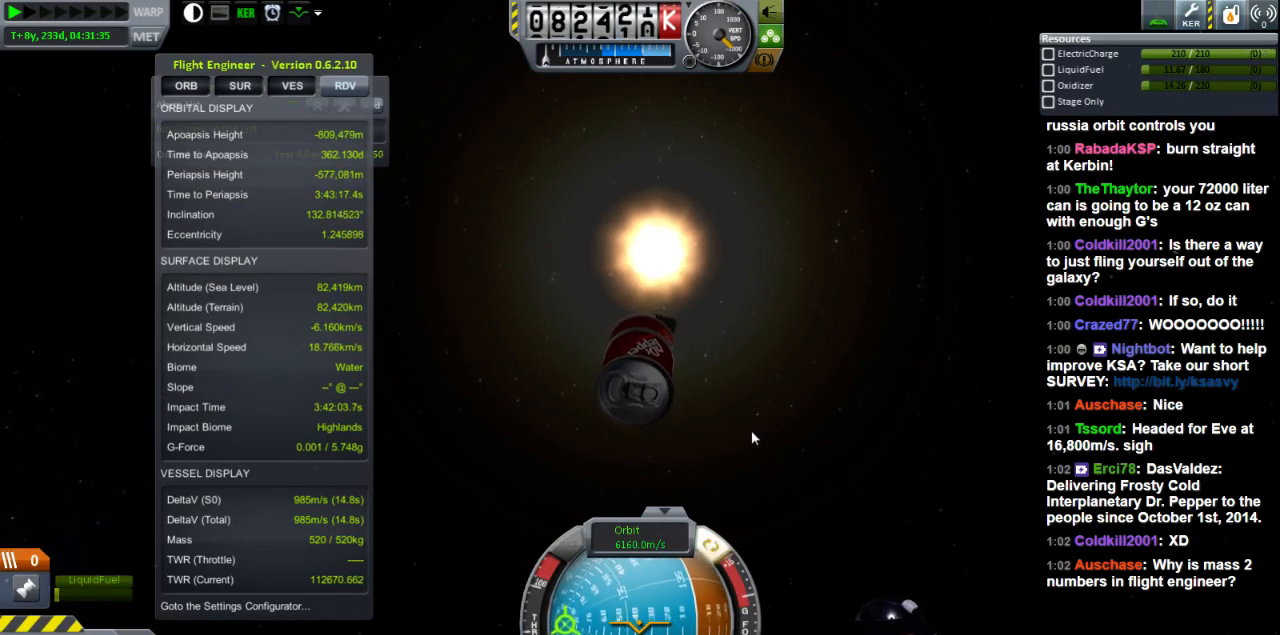
{"keys": [], "events": [[200, "w", "down"], [320, "w", "up"]]}
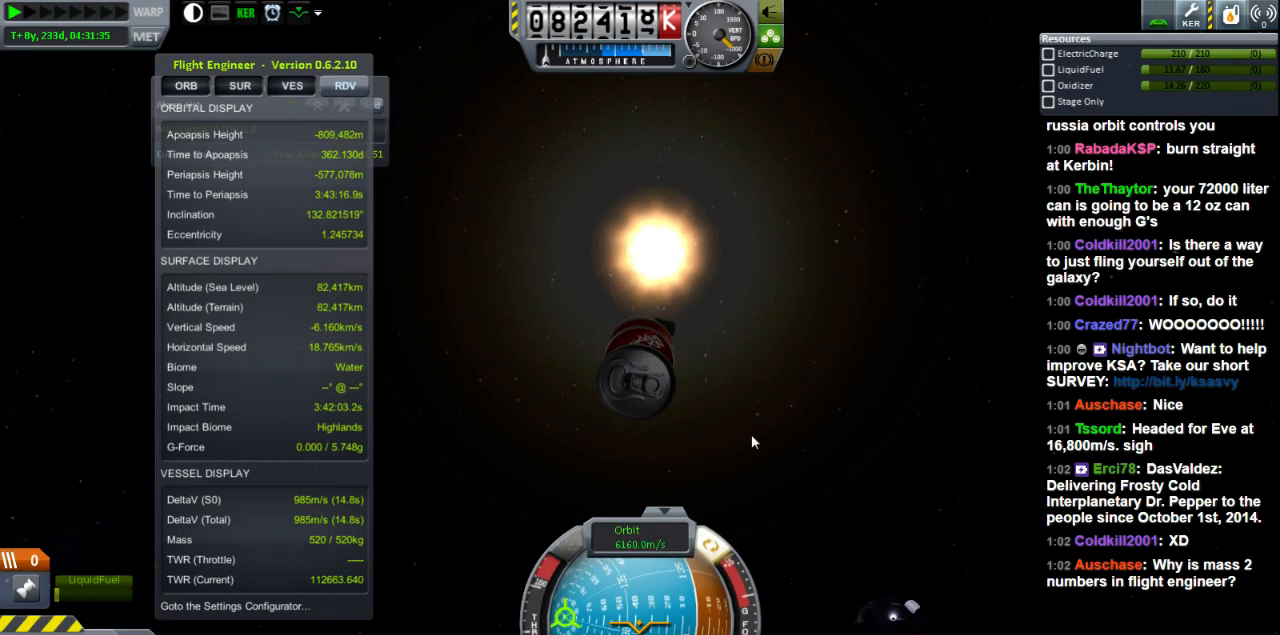
{"keys": ["w"], "events": [[120, "d", "down"], [200, "d", "up"], [360, "w", "down"]]}
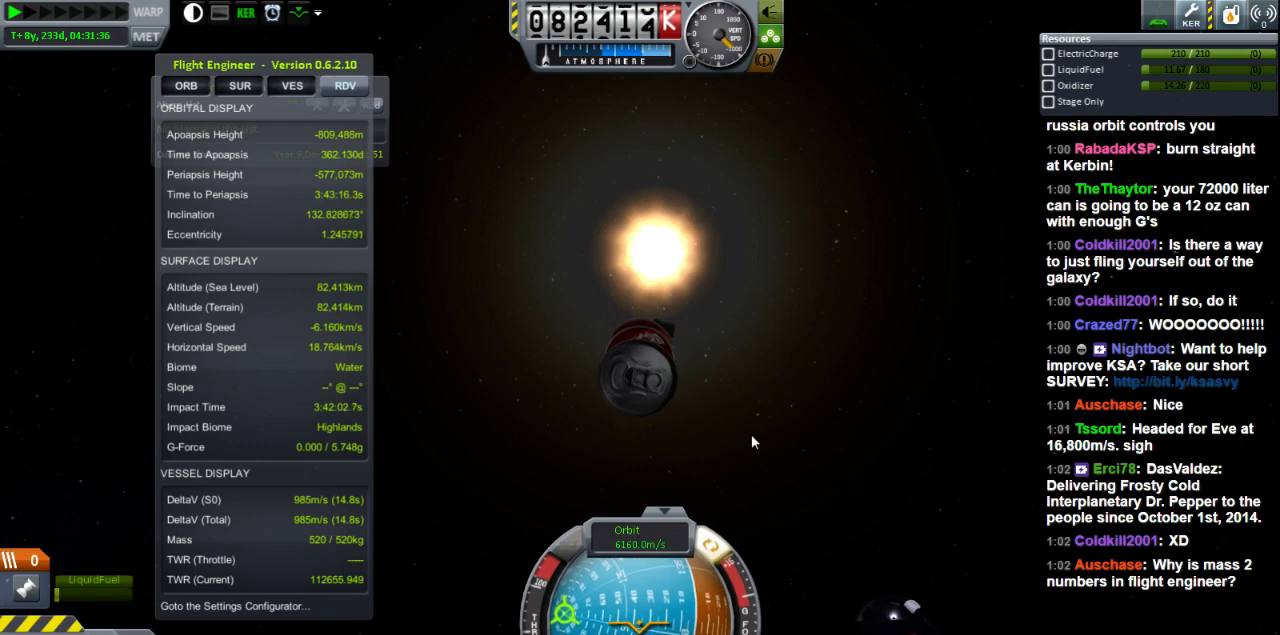
{"keys": [], "events": [[40, "w", "up"]]}
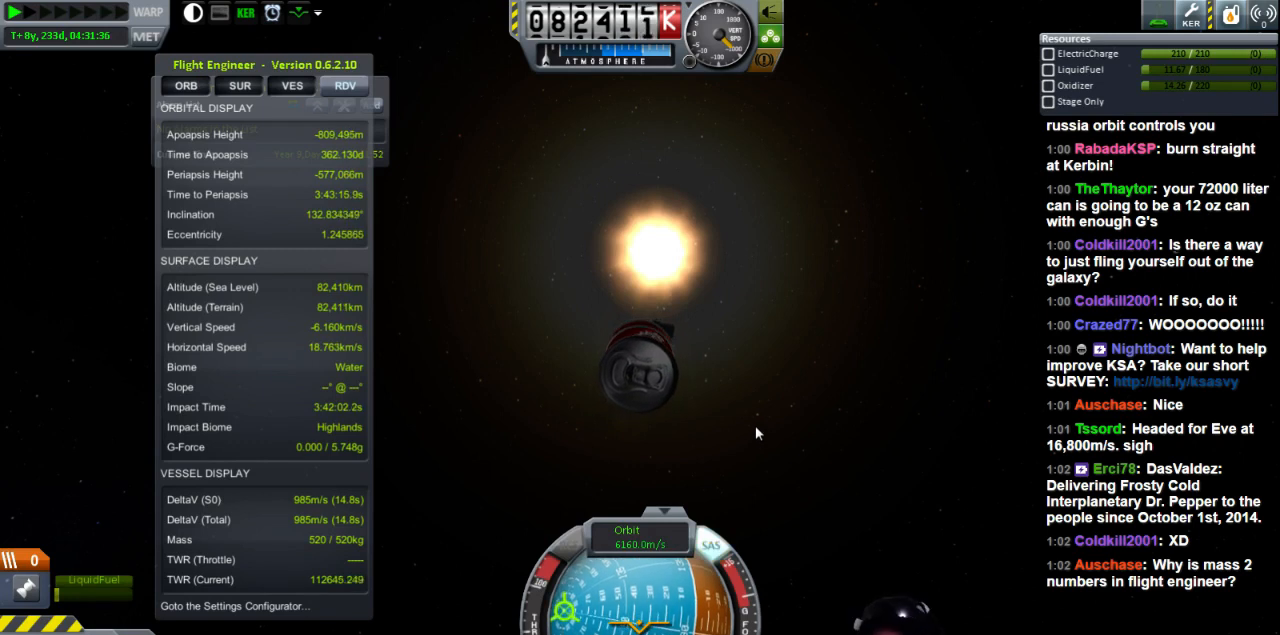
{"keys": [], "events": []}
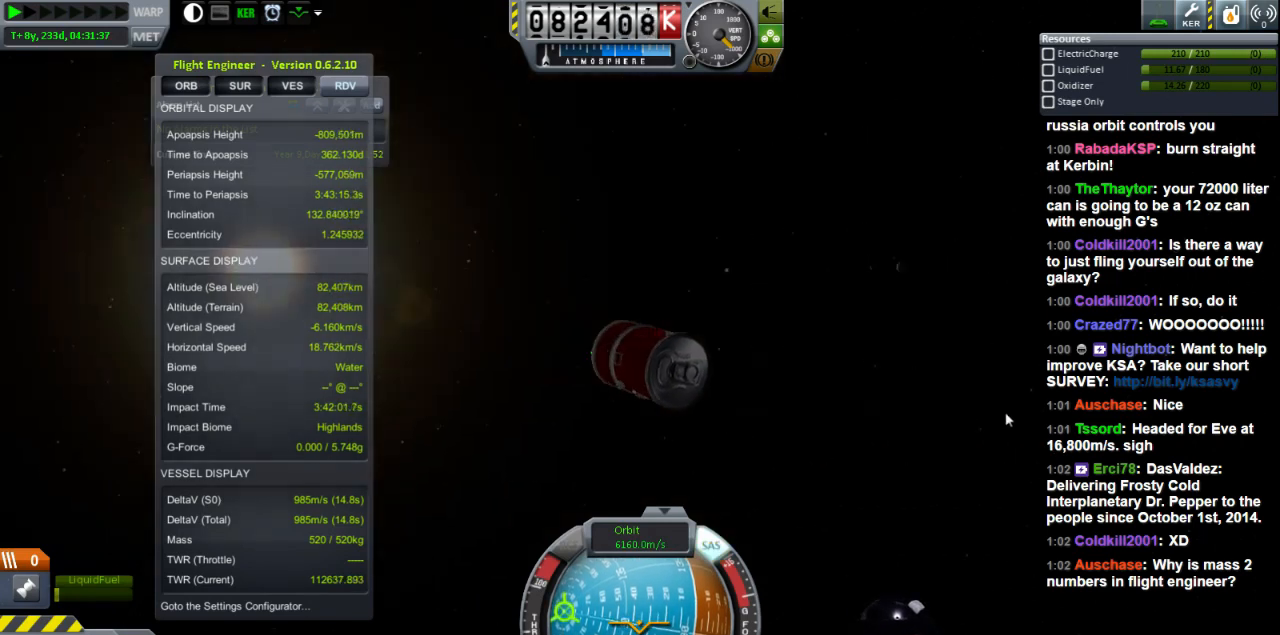
{"keys": [], "events": []}
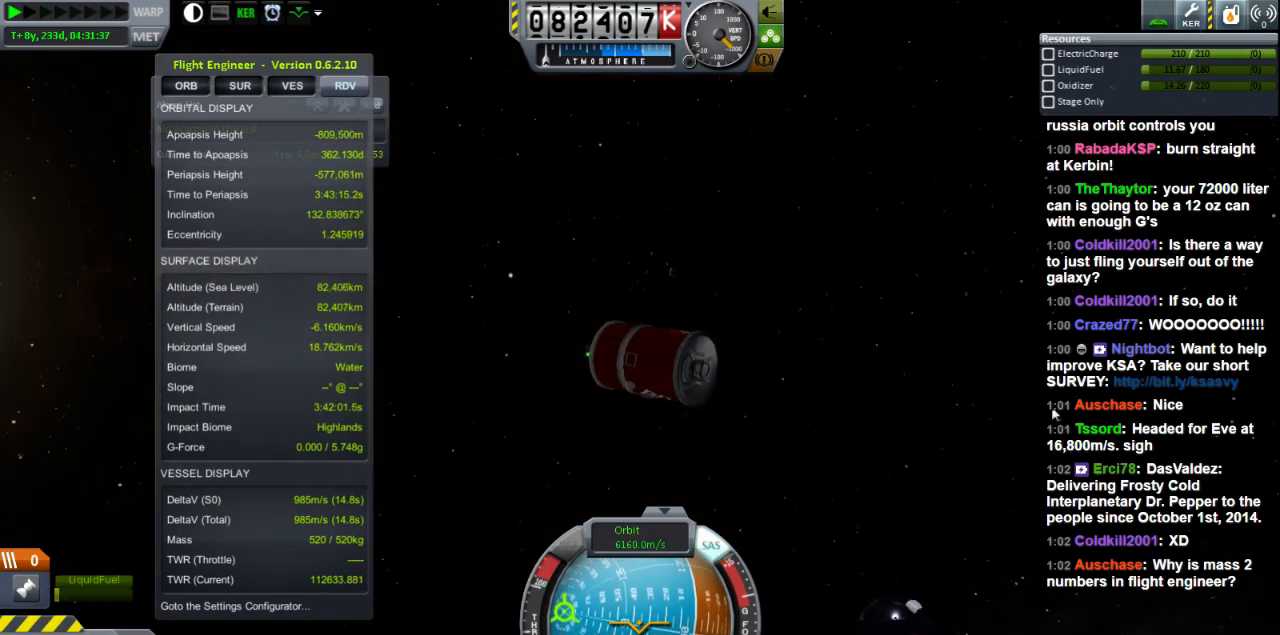
{"keys": [], "events": []}
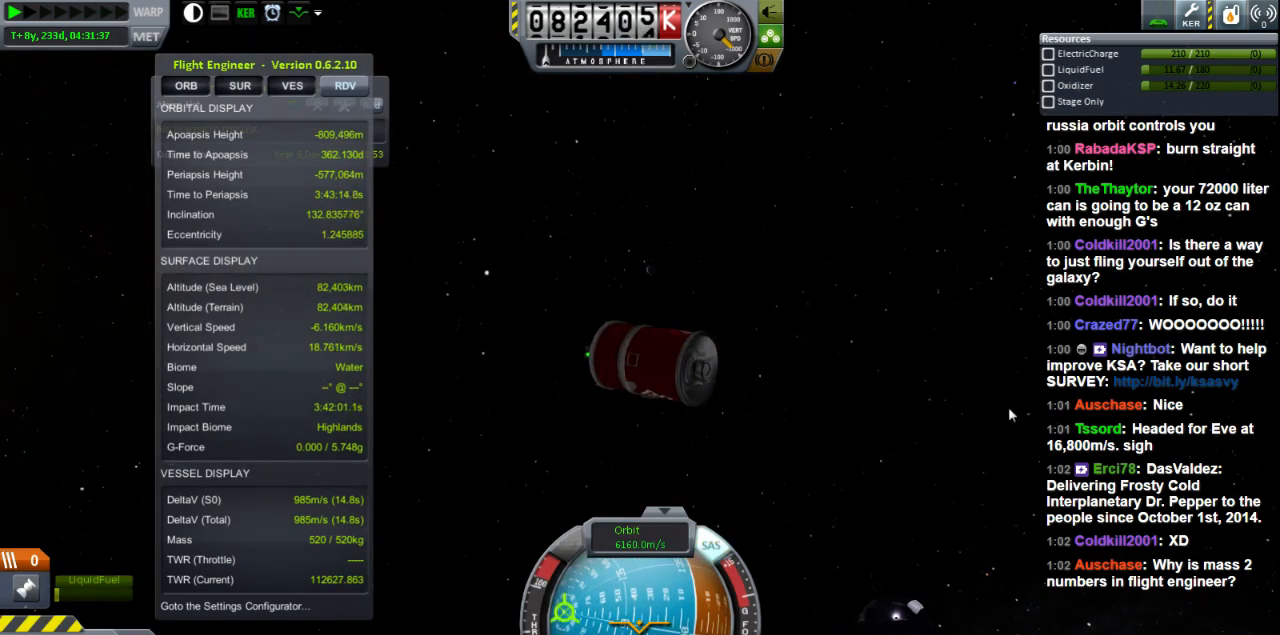
{"keys": [], "events": []}
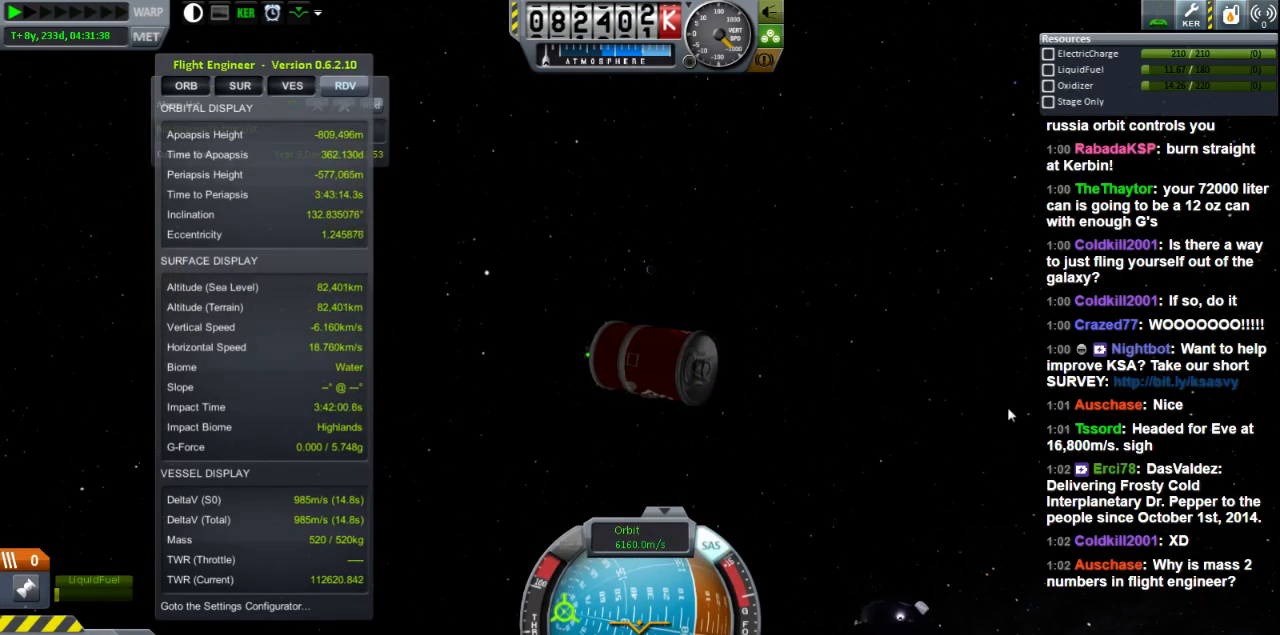
{"keys": [], "events": []}
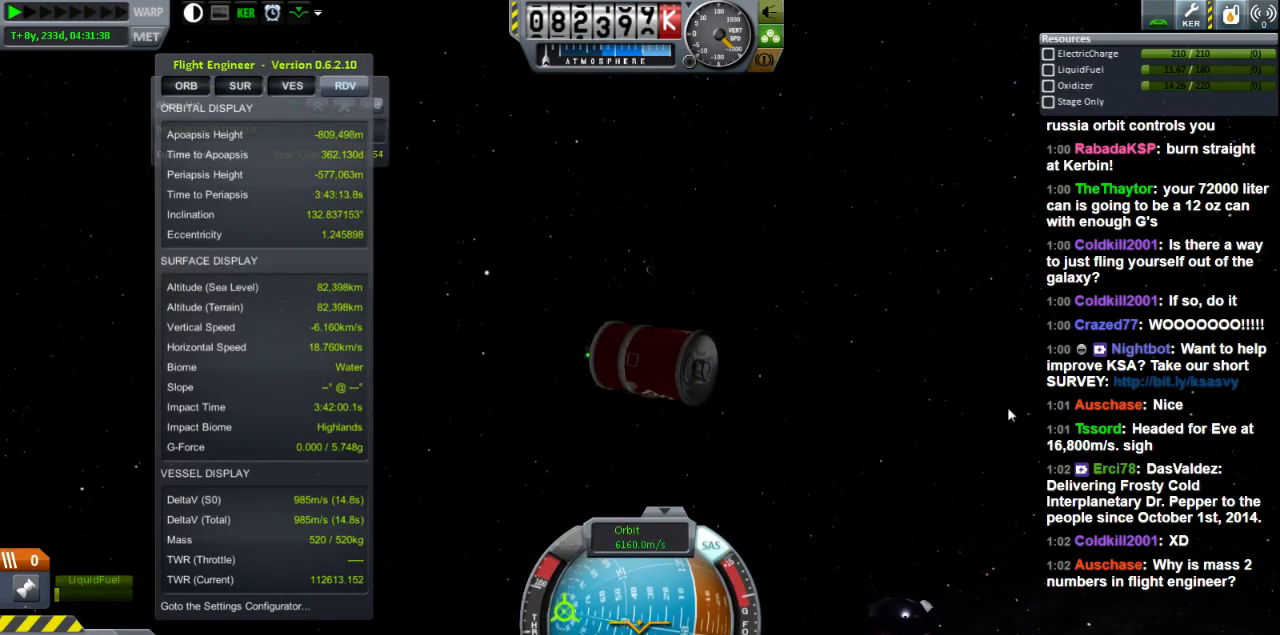
{"keys": [], "events": []}
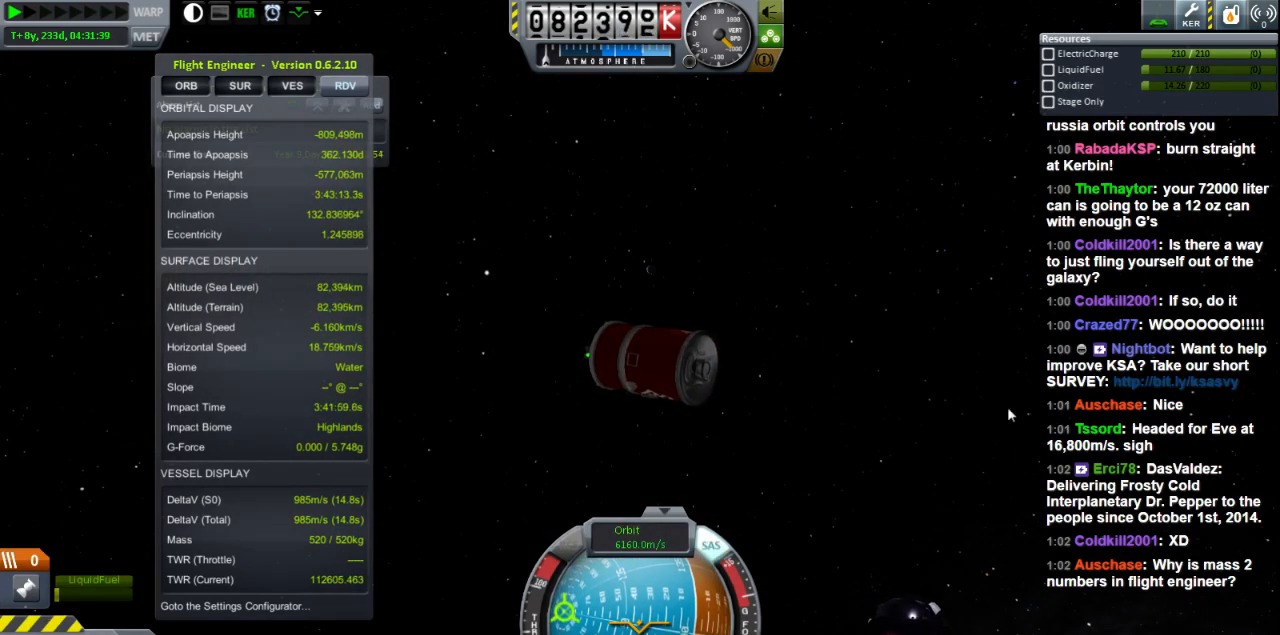
{"keys": [], "events": []}
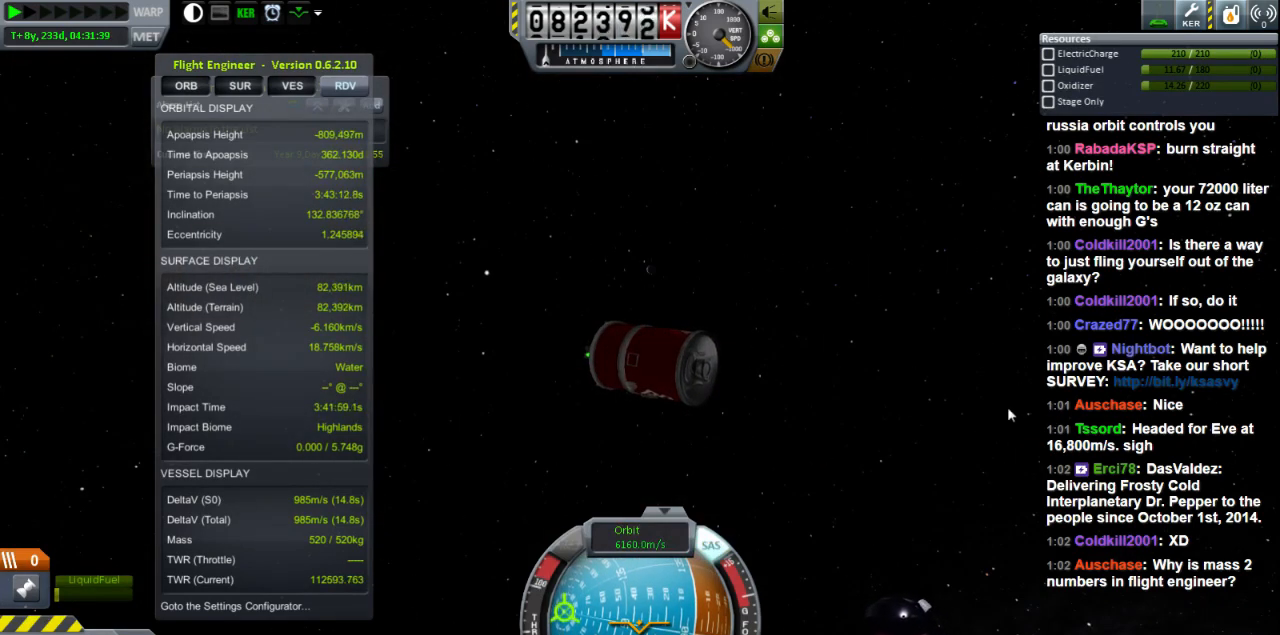
{"keys": [], "events": []}
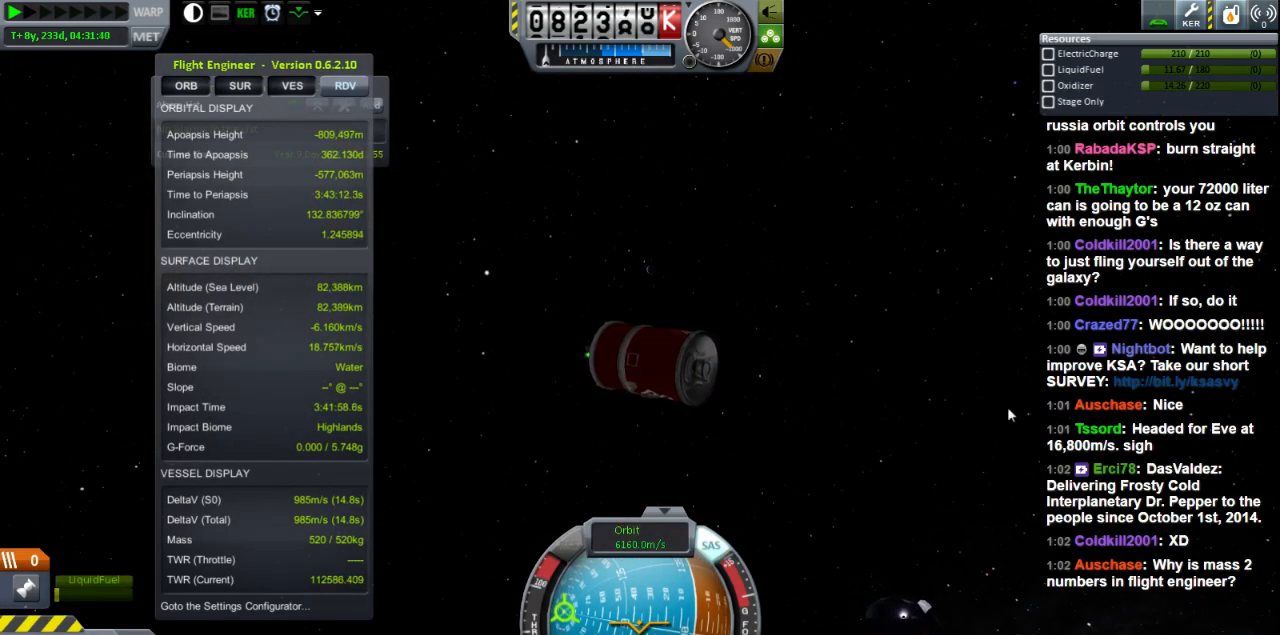
{"keys": [], "events": []}